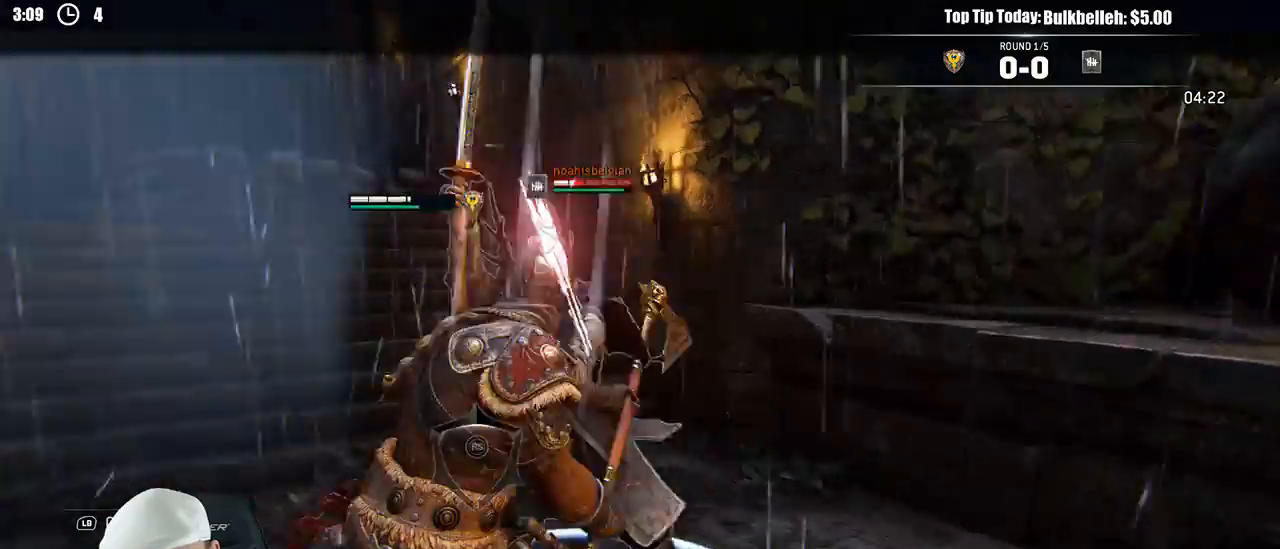
Gameplay with a controller (Xbox layout); each line is a JSON object with the inputs held at the frame after it (dt_ms = milliseconds from this image to that frame). "events" lists button and stick changes between this image and that frame as [ms after this image, input, new state], when the widget could be followed in between.
{"dt_ms": 1000, "buttons": ["L2", "R1"], "left_stick": "up", "right_stick": "center"}
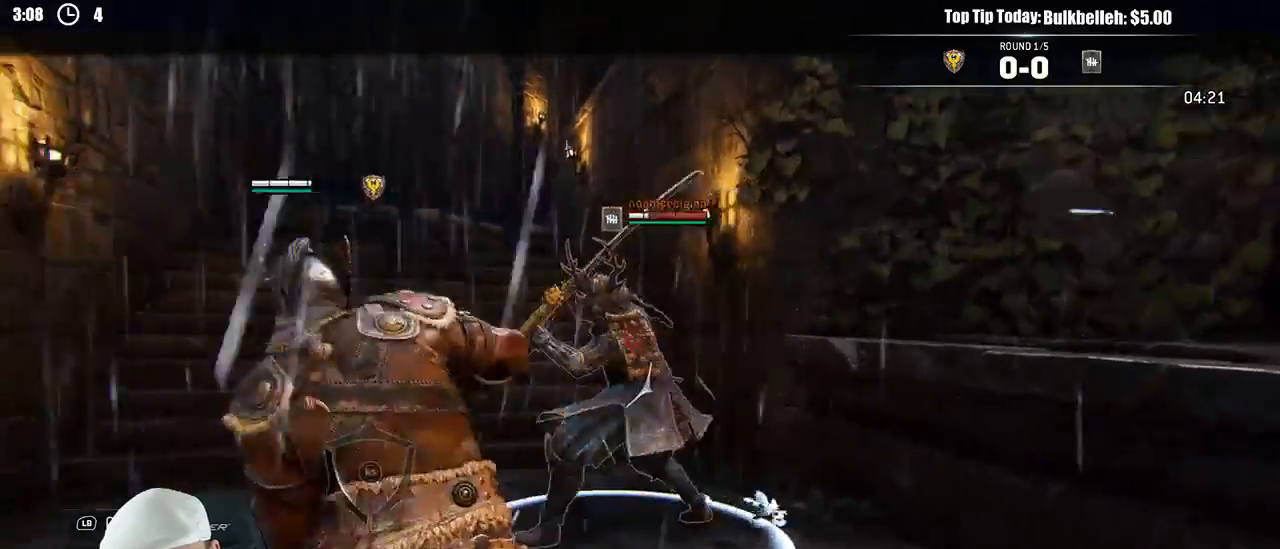
{"dt_ms": 1000, "buttons": ["L2", "R3"], "left_stick": "up-right", "right_stick": "right"}
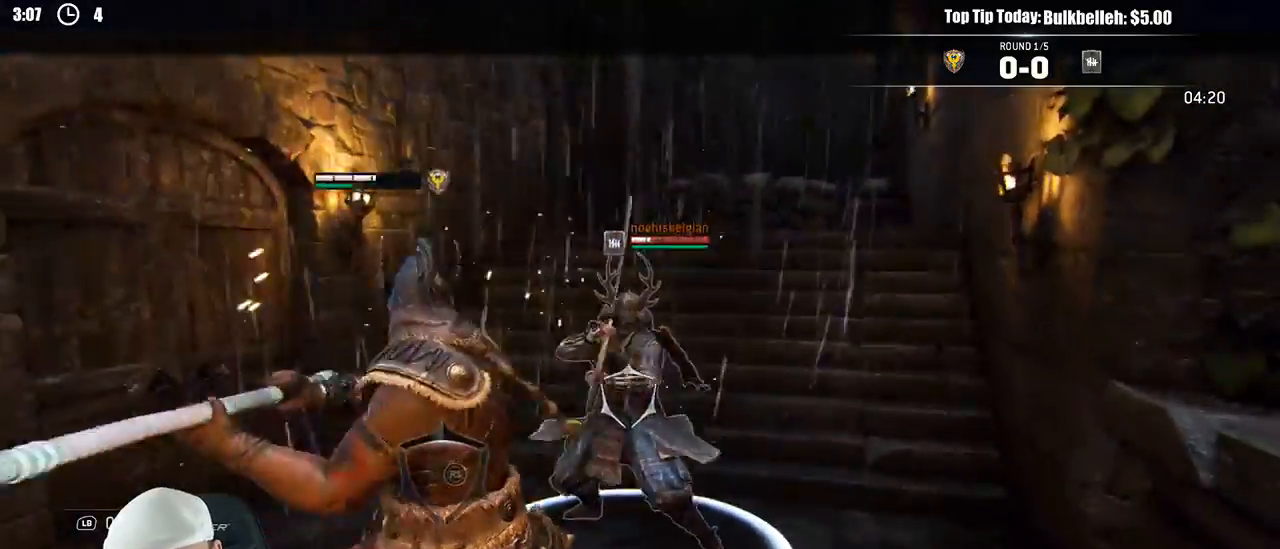
{"dt_ms": 500, "buttons": ["L2"], "left_stick": "down-left", "right_stick": "up"}
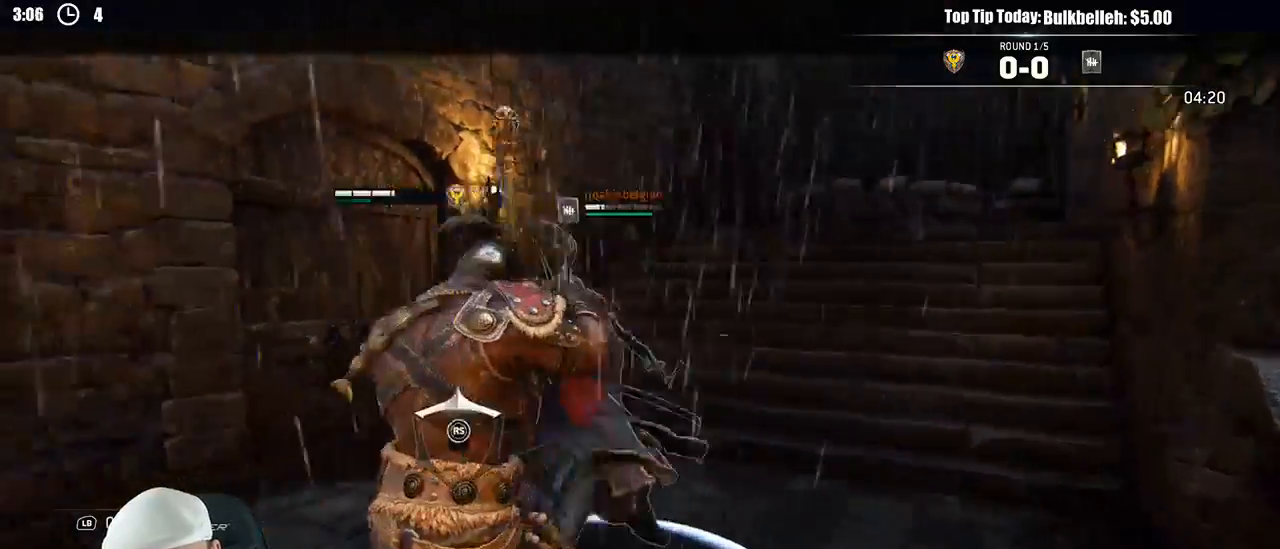
{"dt_ms": 1000, "buttons": ["L2"], "left_stick": "up-right", "right_stick": "left"}
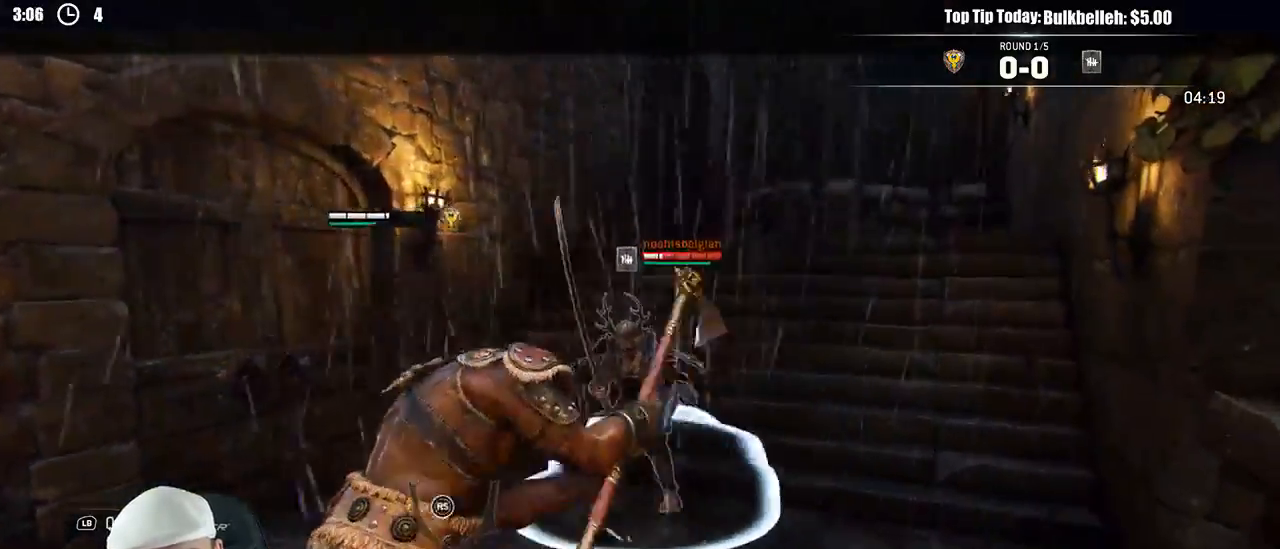
{"dt_ms": 500, "buttons": ["L2"], "left_stick": "up-right", "right_stick": "center", "events": [[333, "R2", "down"], [383, "right_stick", "center"], [450, "R2", "up"]]}
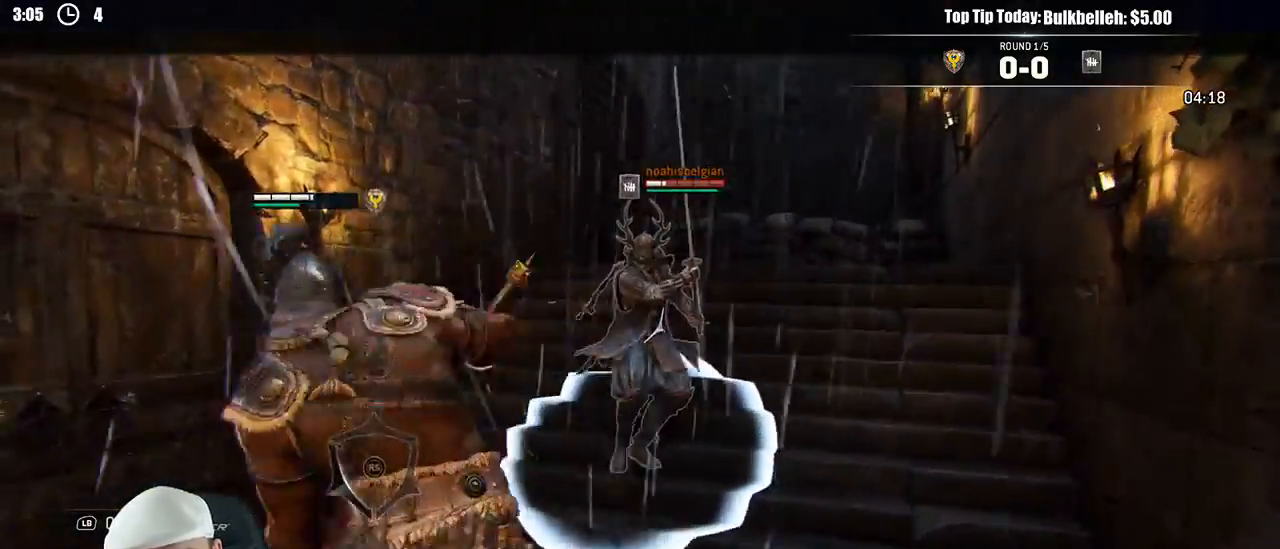
{"dt_ms": 500, "buttons": ["L2"], "left_stick": "up-right", "right_stick": "center"}
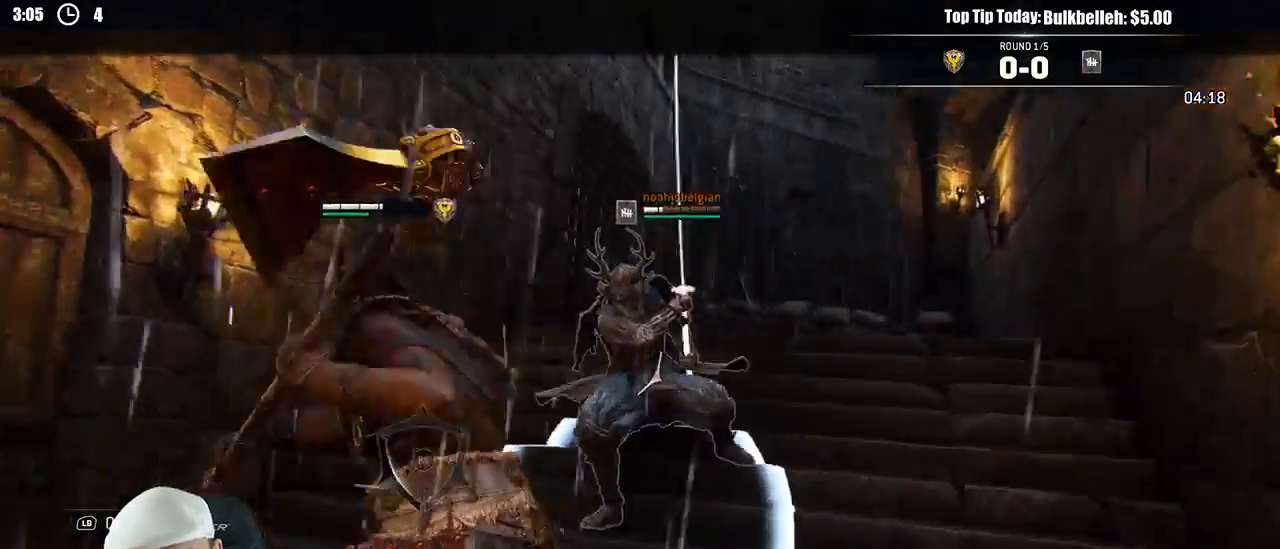
{"dt_ms": 1000, "buttons": ["L2"], "left_stick": "down-right", "right_stick": "center"}
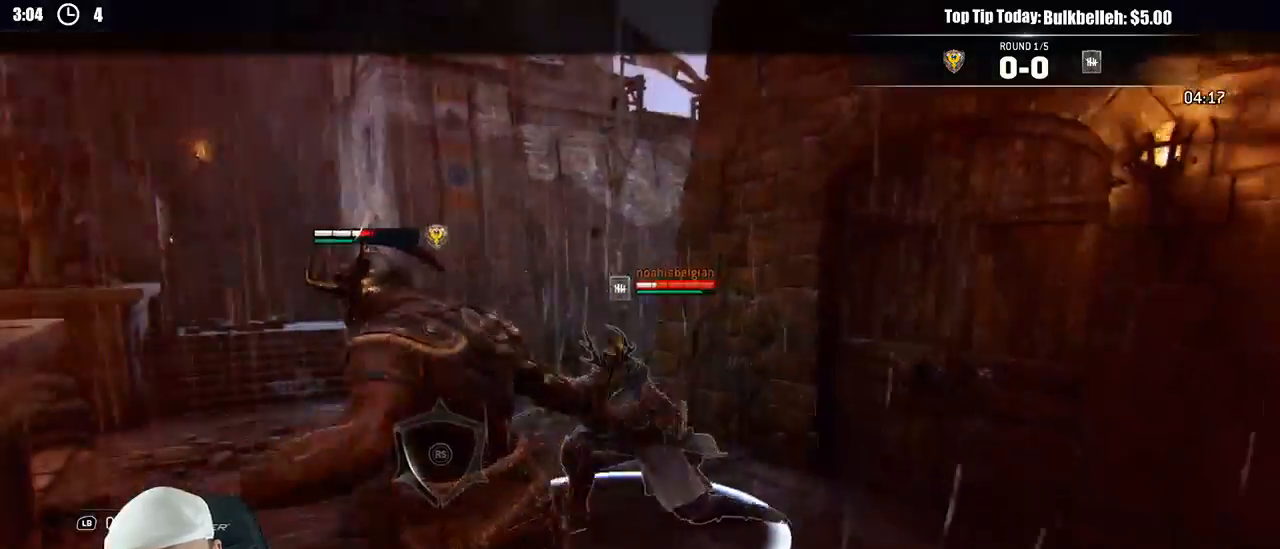
{"dt_ms": 500, "buttons": ["L2"], "left_stick": "up", "right_stick": "up", "events": [[17, "left_stick", "right"], [300, "right_stick", "up"], [333, "left_stick", "up"]]}
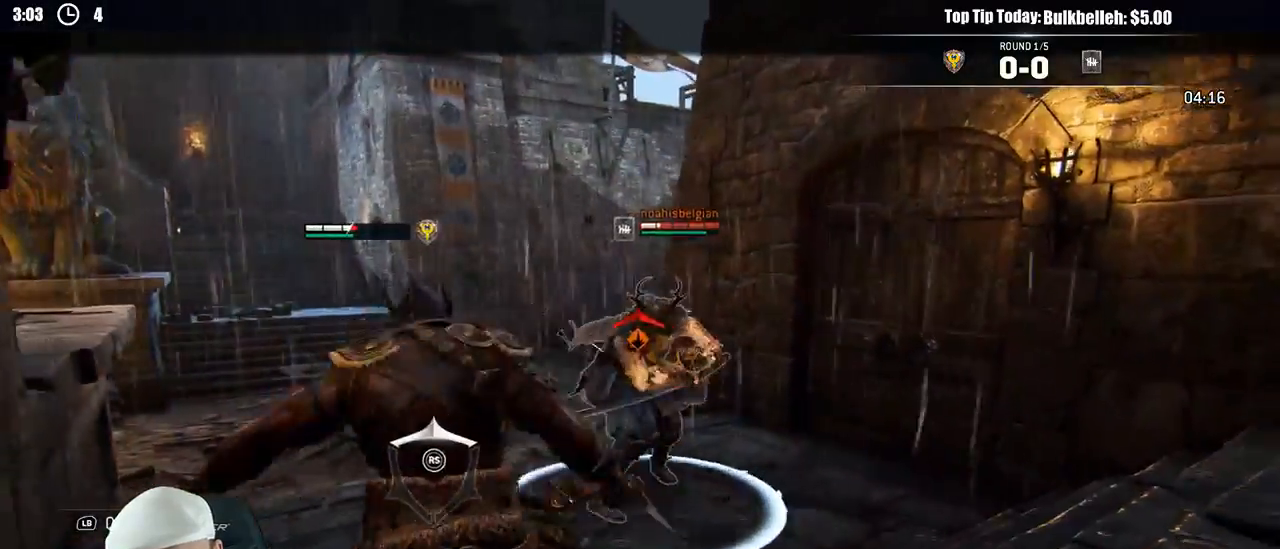
{"dt_ms": 500, "buttons": ["L2", "R2"], "left_stick": "up", "right_stick": "up", "events": [[483, "R2", "down"]]}
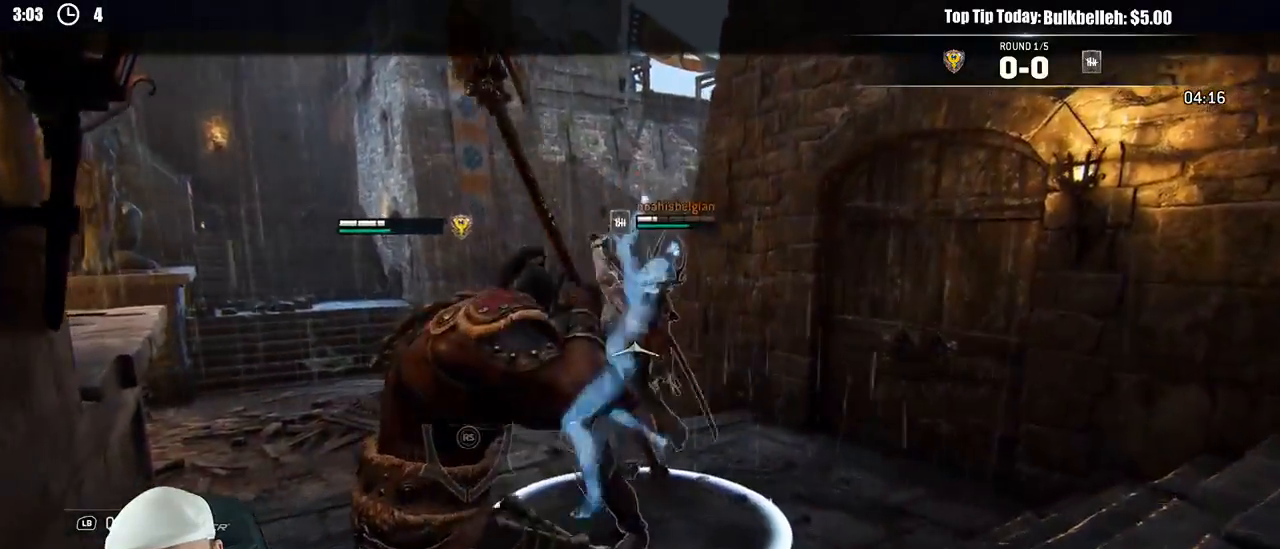
{"dt_ms": 500, "buttons": ["L2"], "left_stick": "up", "right_stick": "center", "events": [[33, "R3", "down"], [167, "R2", "up"], [200, "R3", "up"], [233, "right_stick", "center"], [333, "B", "down"], [467, "B", "up"]]}
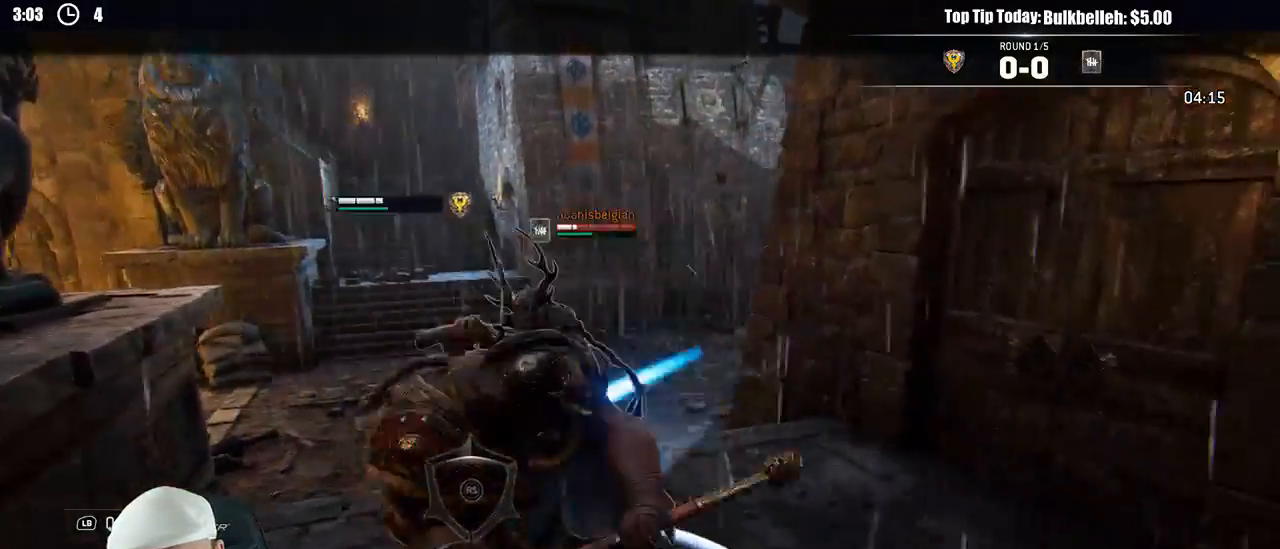
{"dt_ms": 500, "buttons": ["L2"], "left_stick": "right", "right_stick": "left"}
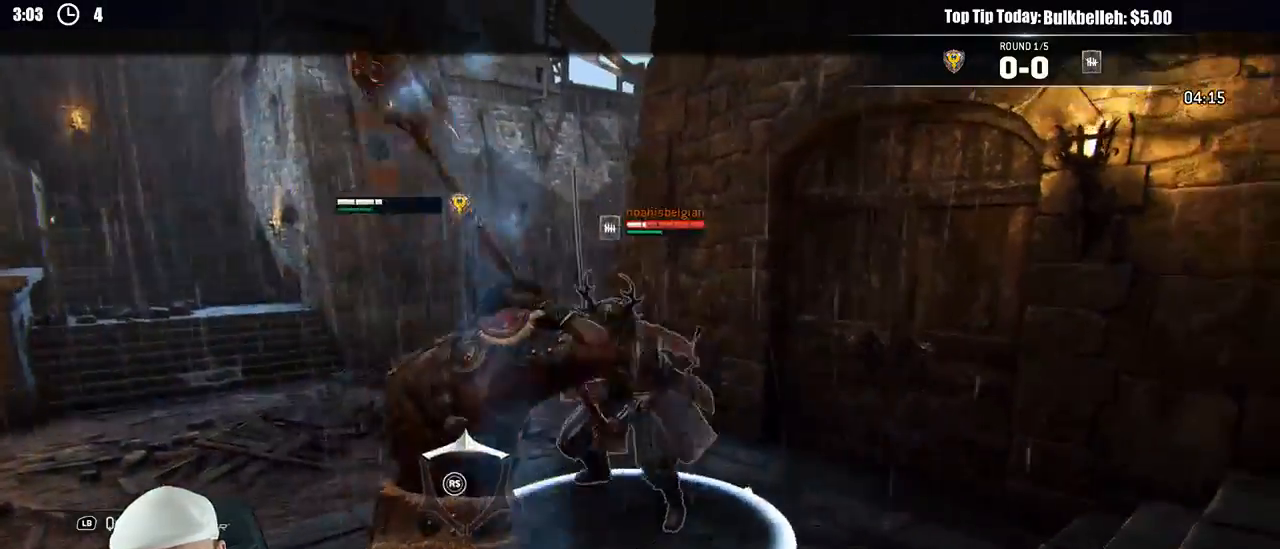
{"dt_ms": 1000, "buttons": ["X", "L2"], "left_stick": "up-right", "right_stick": "center"}
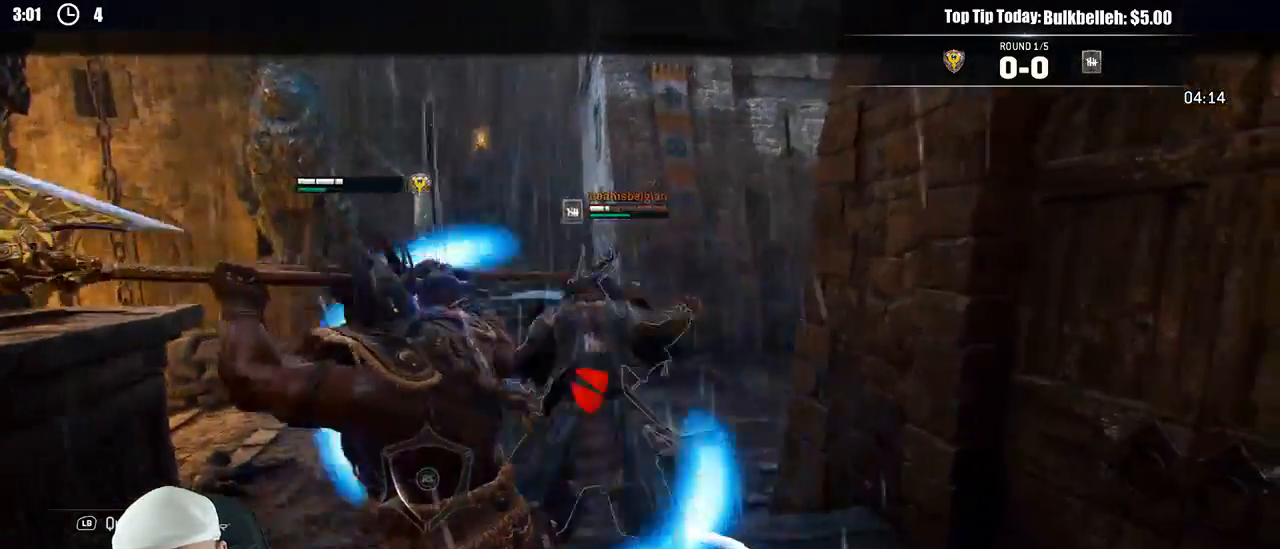
{"dt_ms": 500, "buttons": ["L2"], "left_stick": "up", "right_stick": "center"}
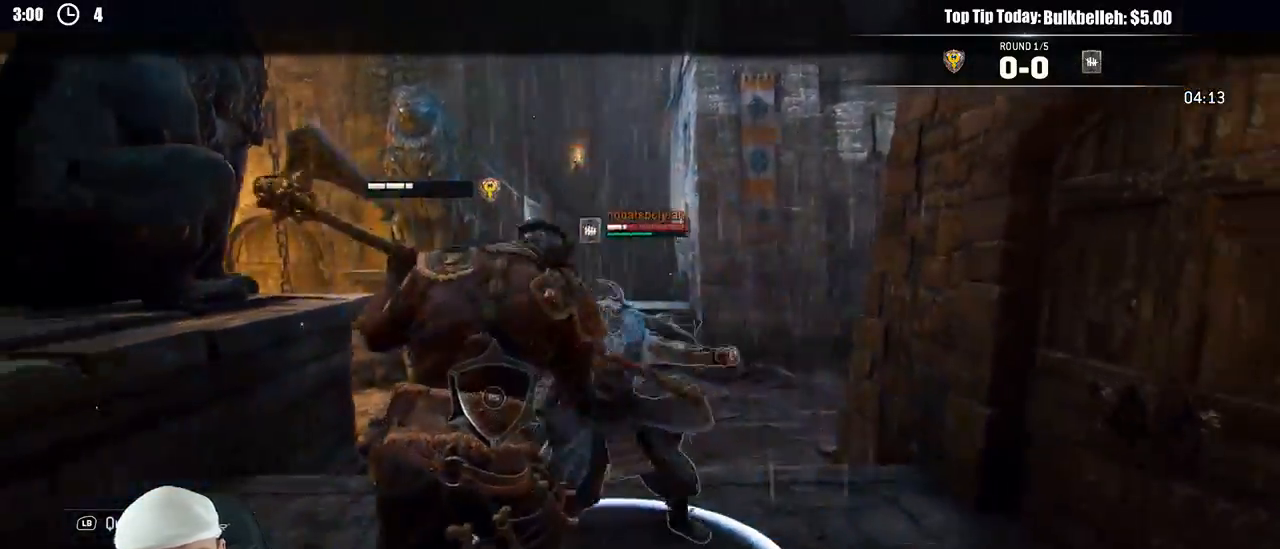
{"dt_ms": 500, "buttons": ["L2"], "left_stick": "up", "right_stick": "up-left"}
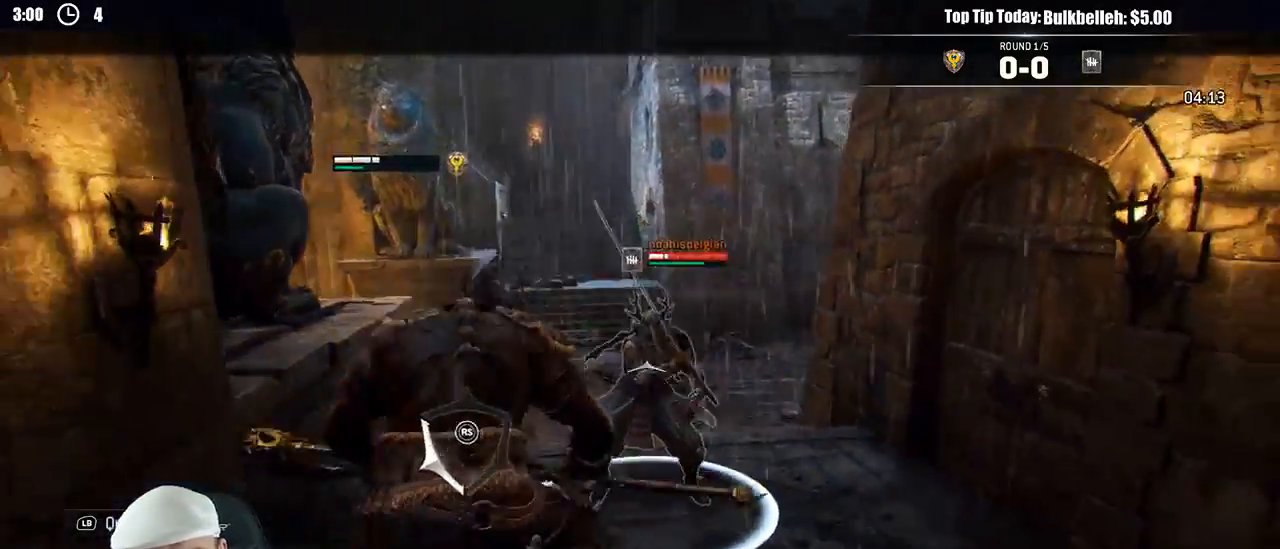
{"dt_ms": 500, "buttons": ["L2"], "left_stick": "up", "right_stick": "left", "events": [[17, "right_stick", "up"], [67, "right_stick", "up-right"], [183, "right_stick", "right"], [500, "right_stick", "left"]]}
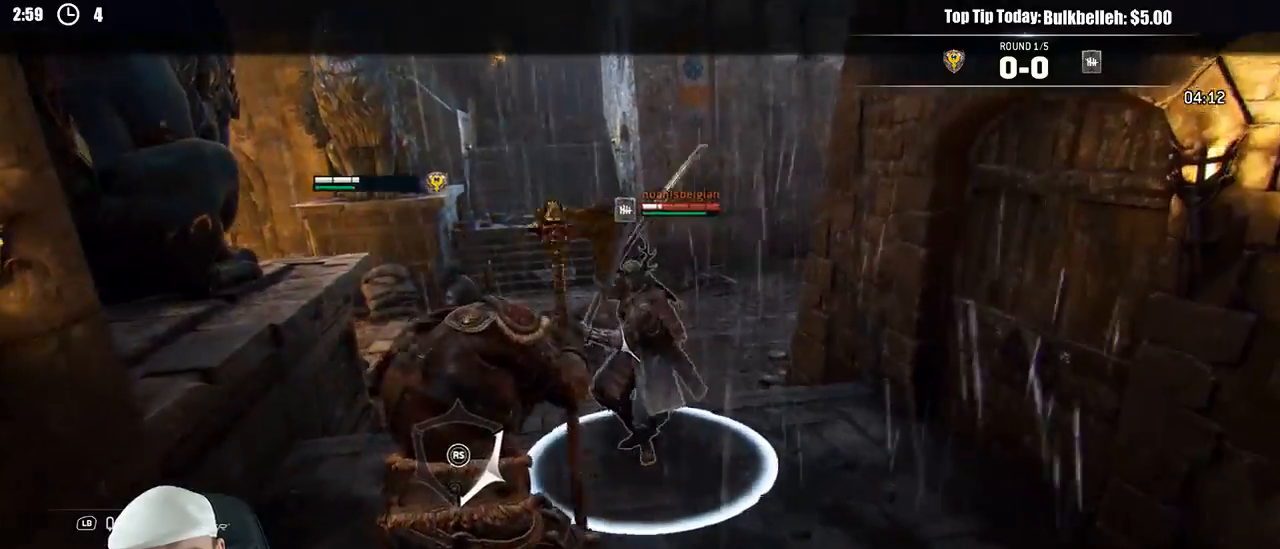
{"dt_ms": 500, "buttons": ["L2"], "left_stick": "down-right", "right_stick": "center", "events": [[167, "left_stick", "down-left"], [267, "left_stick", "down"], [367, "left_stick", "down-right"], [433, "right_stick", "center"]]}
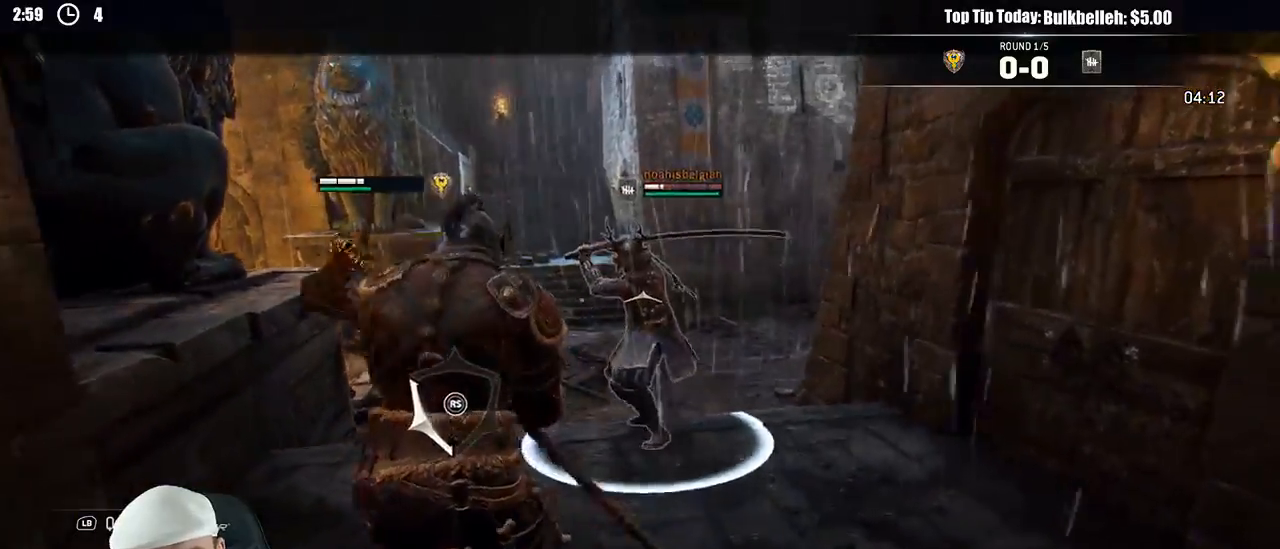
{"dt_ms": 500, "buttons": ["L2"], "left_stick": "up", "right_stick": "up", "events": [[167, "left_stick", "up-right"], [217, "left_stick", "up"], [350, "right_stick", "up"]]}
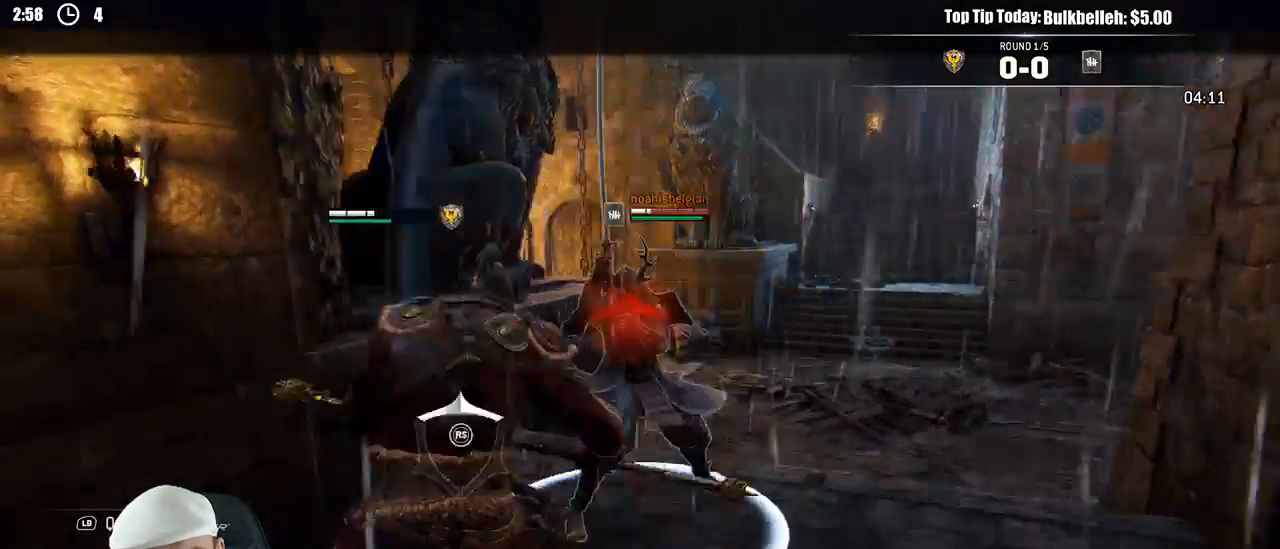
{"dt_ms": 500, "buttons": ["L2"], "left_stick": "up", "right_stick": "right"}
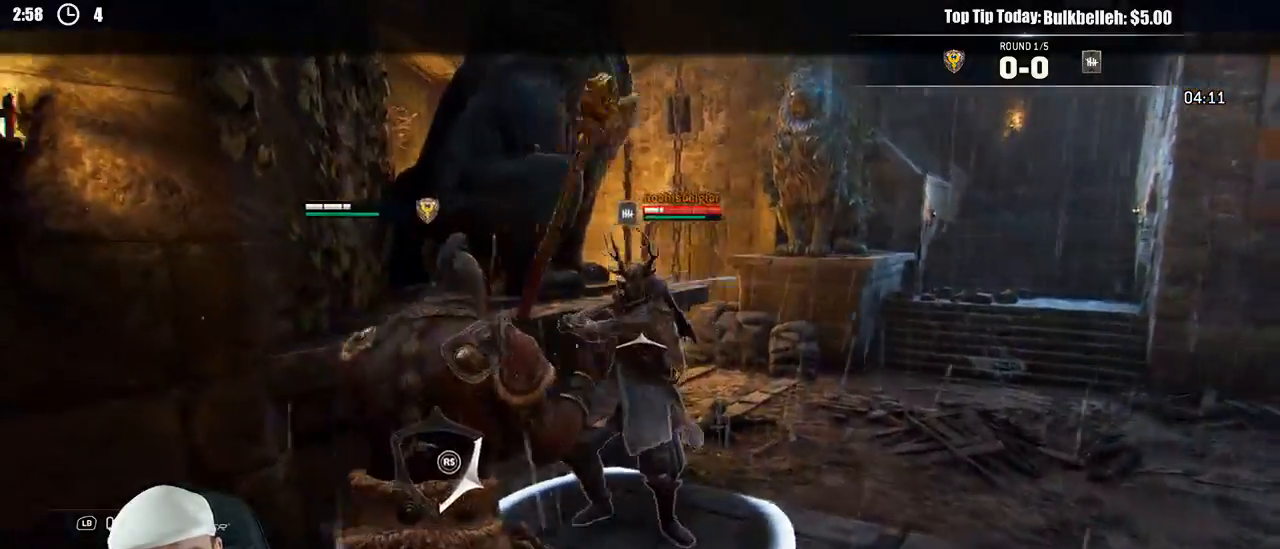
{"dt_ms": 500, "buttons": ["B", "L2"], "left_stick": "up", "right_stick": "center", "events": [[50, "right_stick", "center"], [317, "R2", "down"], [433, "R2", "up"], [500, "B", "down"]]}
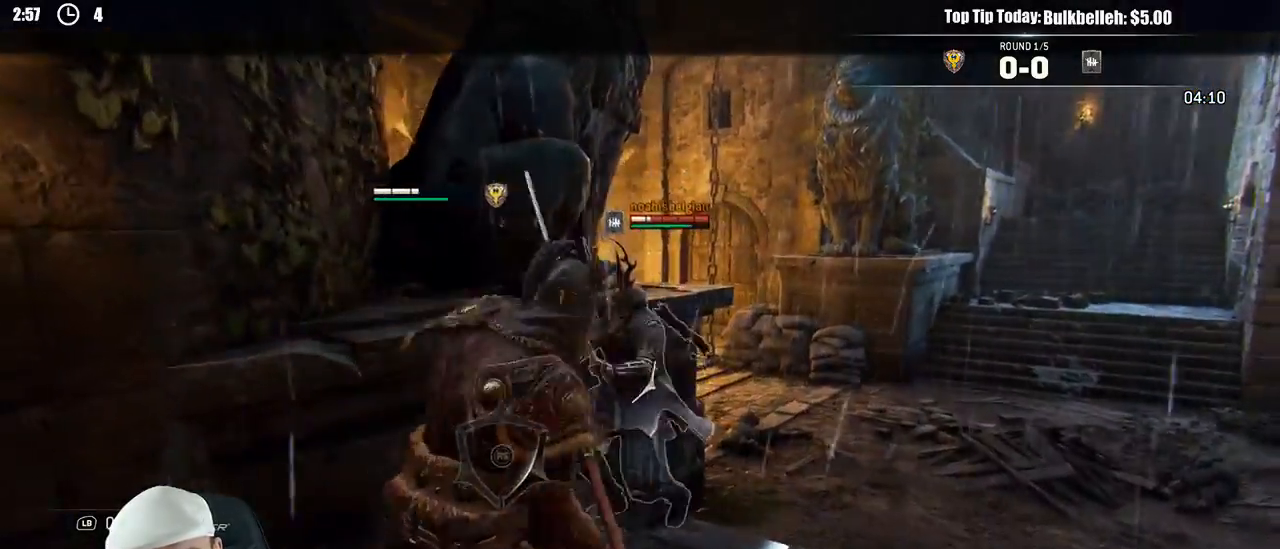
{"dt_ms": 500, "buttons": ["L2"], "left_stick": "up", "right_stick": "center", "events": [[133, "B", "up"], [283, "X", "down"], [367, "X", "up"]]}
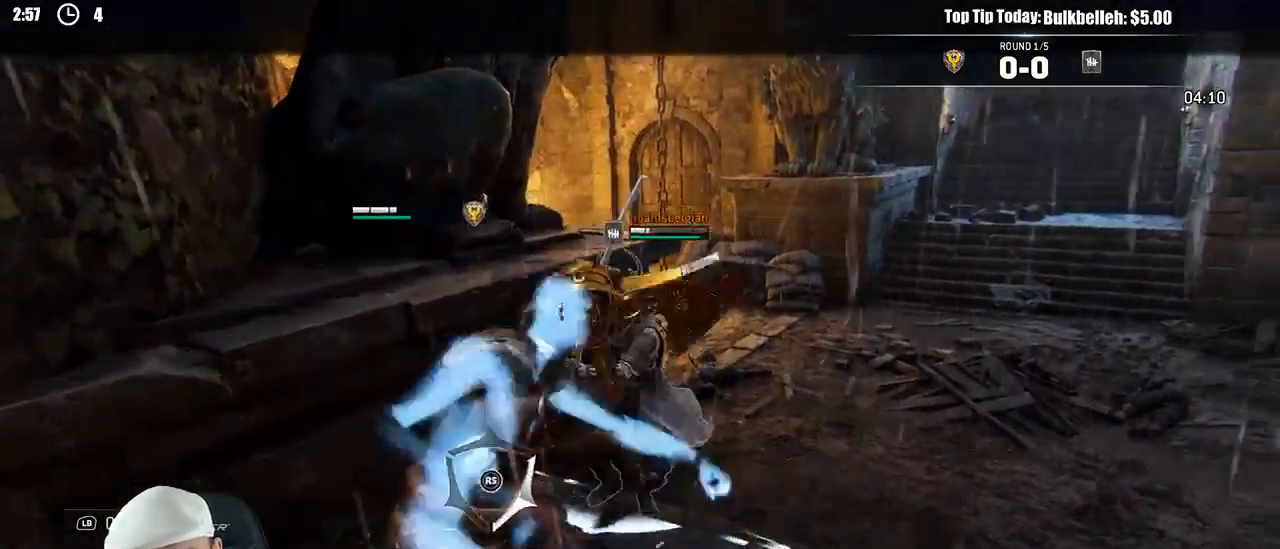
{"dt_ms": 500, "buttons": ["L2"], "left_stick": "up", "right_stick": "center", "events": [[367, "R1", "down"], [400, "R1", "up"]]}
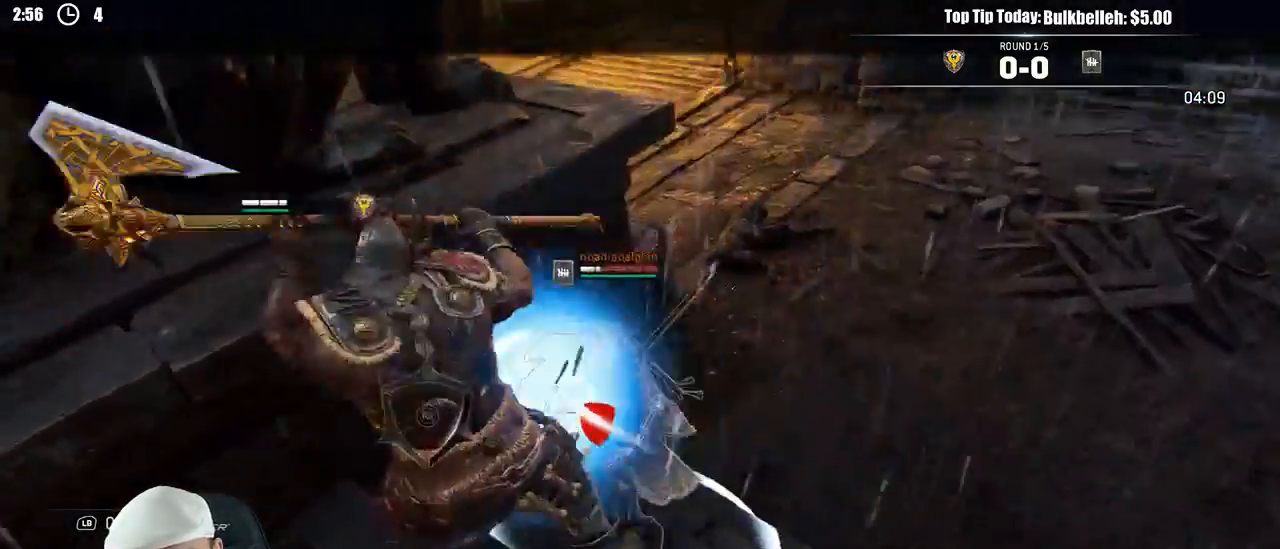
{"dt_ms": 500, "buttons": ["L2"], "left_stick": "up", "right_stick": "center", "events": [[167, "X", "down"], [467, "X", "up"]]}
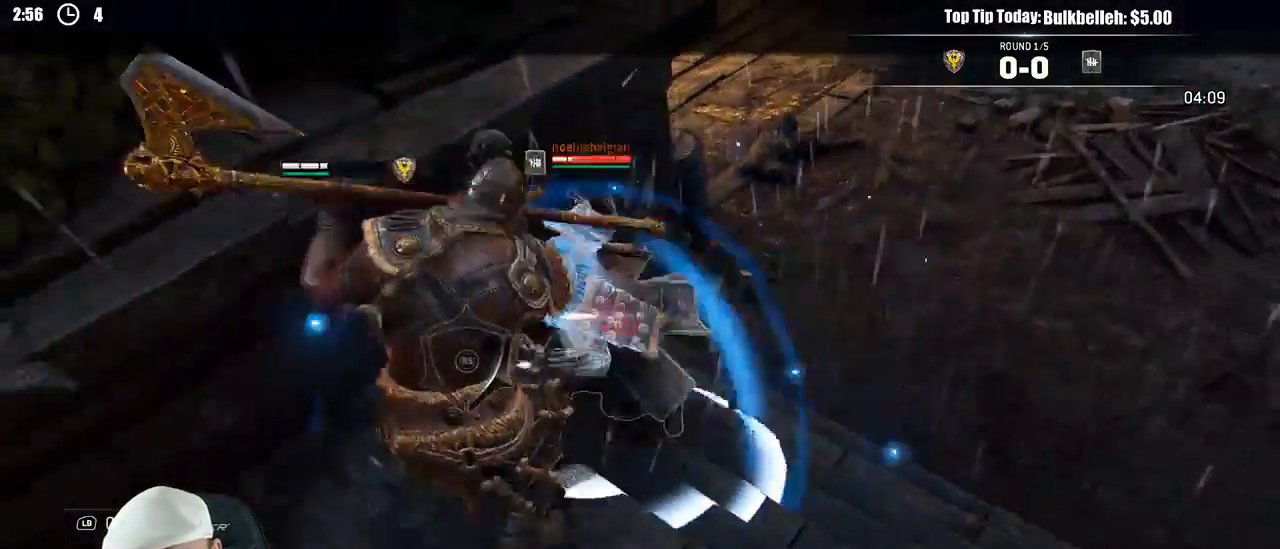
{"dt_ms": 500, "buttons": ["L2"], "left_stick": "up", "right_stick": "center", "events": []}
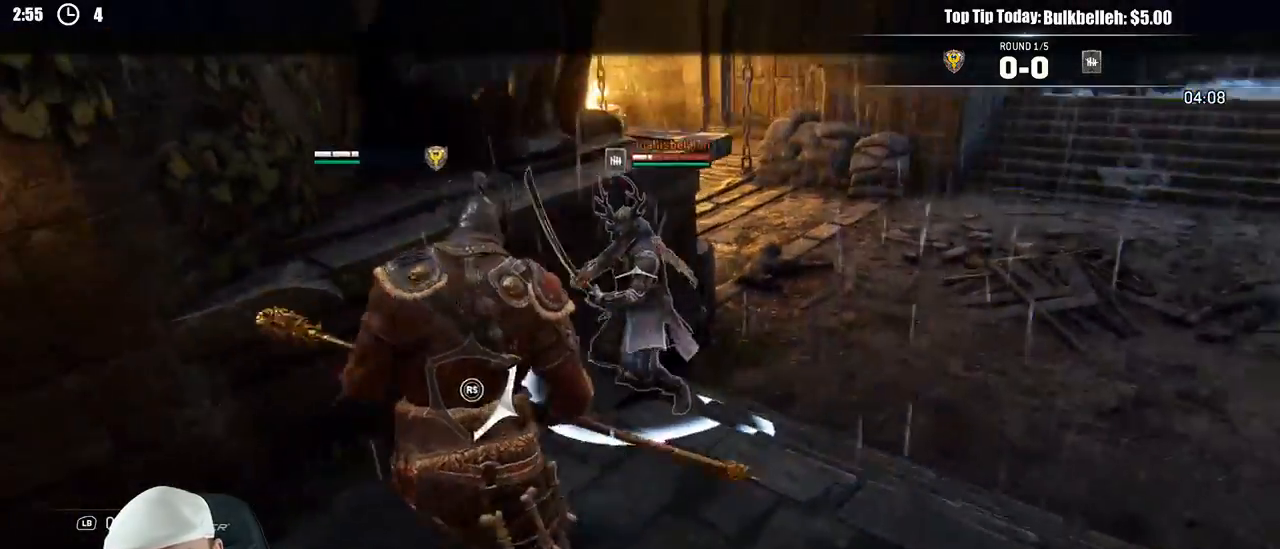
{"dt_ms": 500, "buttons": ["L2"], "left_stick": "up", "right_stick": "left", "events": [[17, "right_stick", "up"], [450, "right_stick", "left"]]}
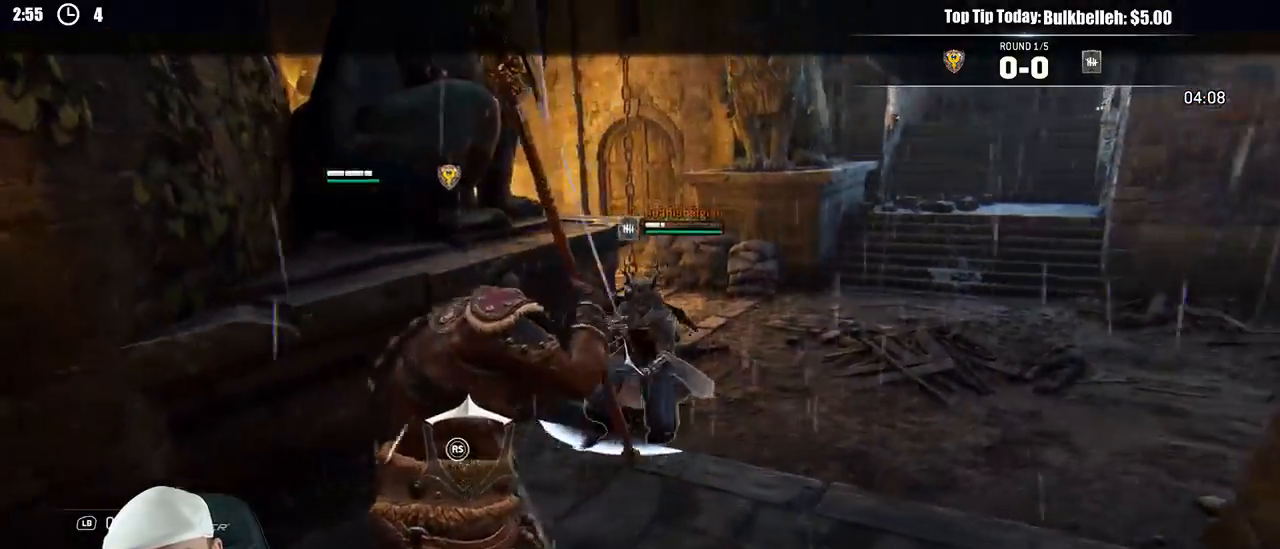
{"dt_ms": 500, "buttons": ["L2"], "left_stick": "up", "right_stick": "center", "events": [[267, "right_stick", "center"]]}